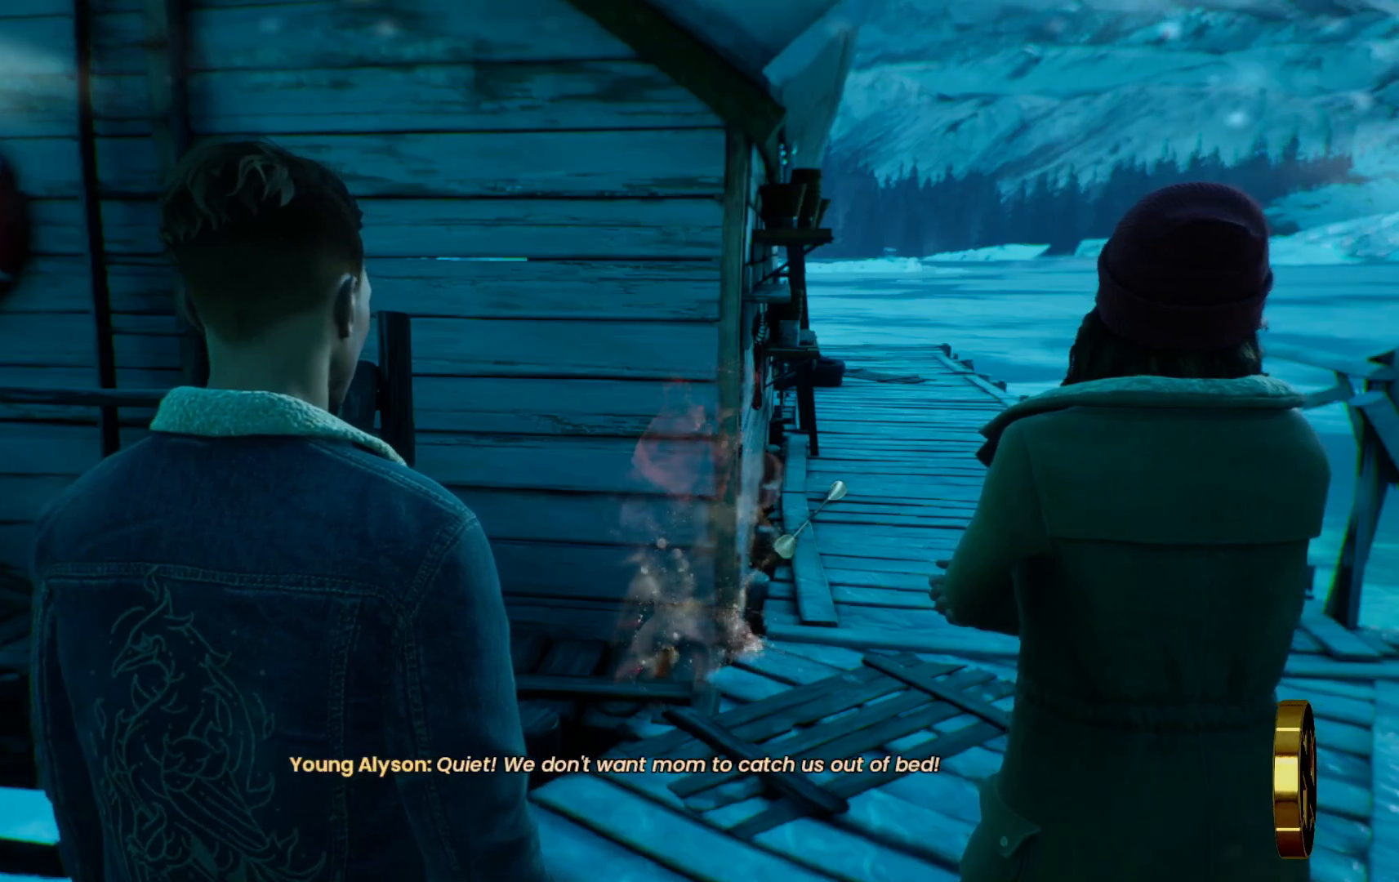
Gameplay with a controller (PlayStation layout); each line is a JSON object with the inputs held at the frame after it. "events" lists button and stick changes between this image and that frame as [ms after this image, input, new state], when the widget could be followed in between.
{"buttons": [], "left_stick": "center", "right_stick": "center", "events": [[350, "right_stick", "down-right"], [483, "right_stick", "center"]]}
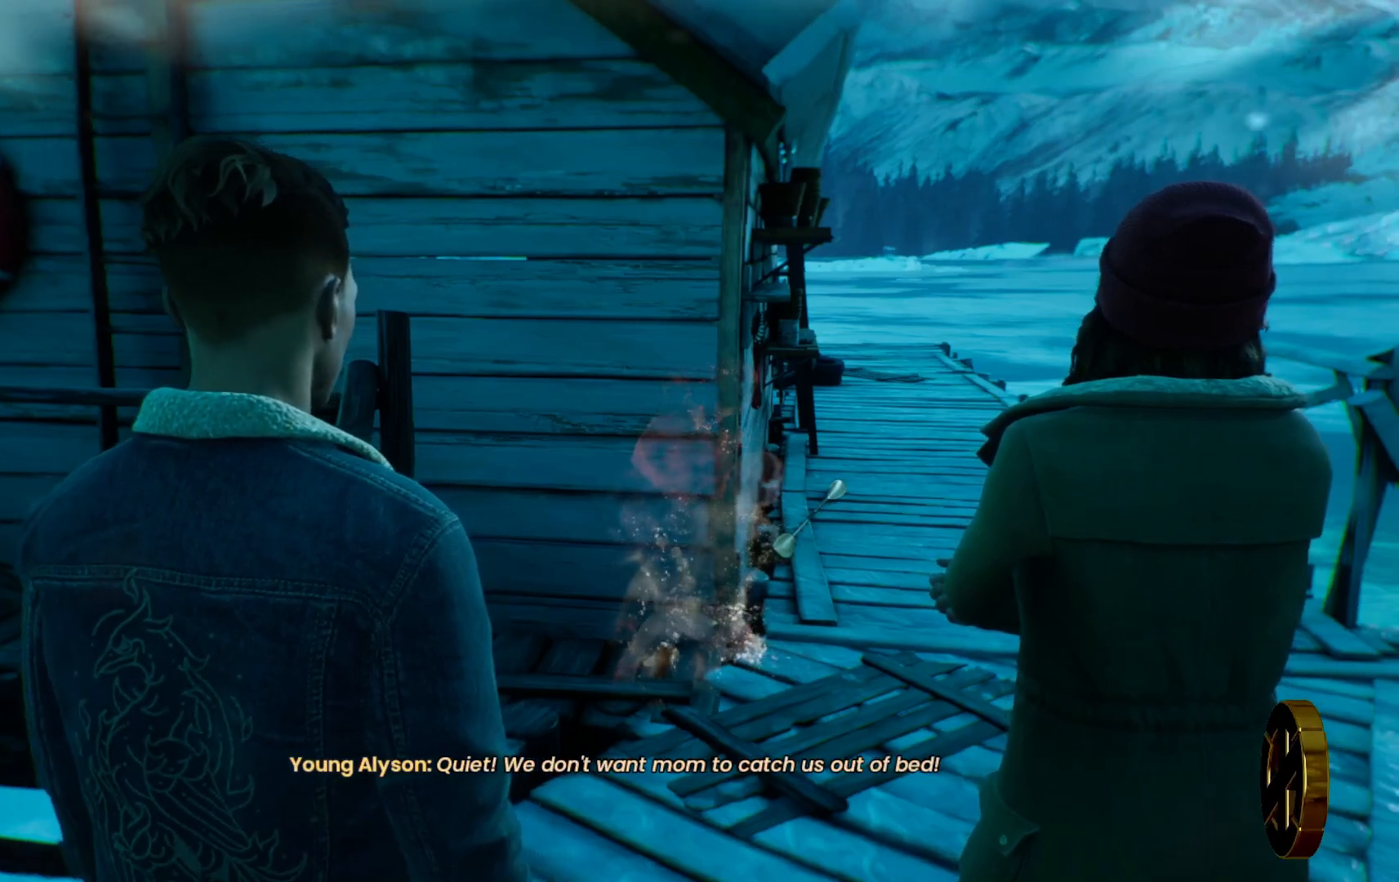
{"buttons": [], "left_stick": "center", "right_stick": "down", "events": [[383, "right_stick", "down"]]}
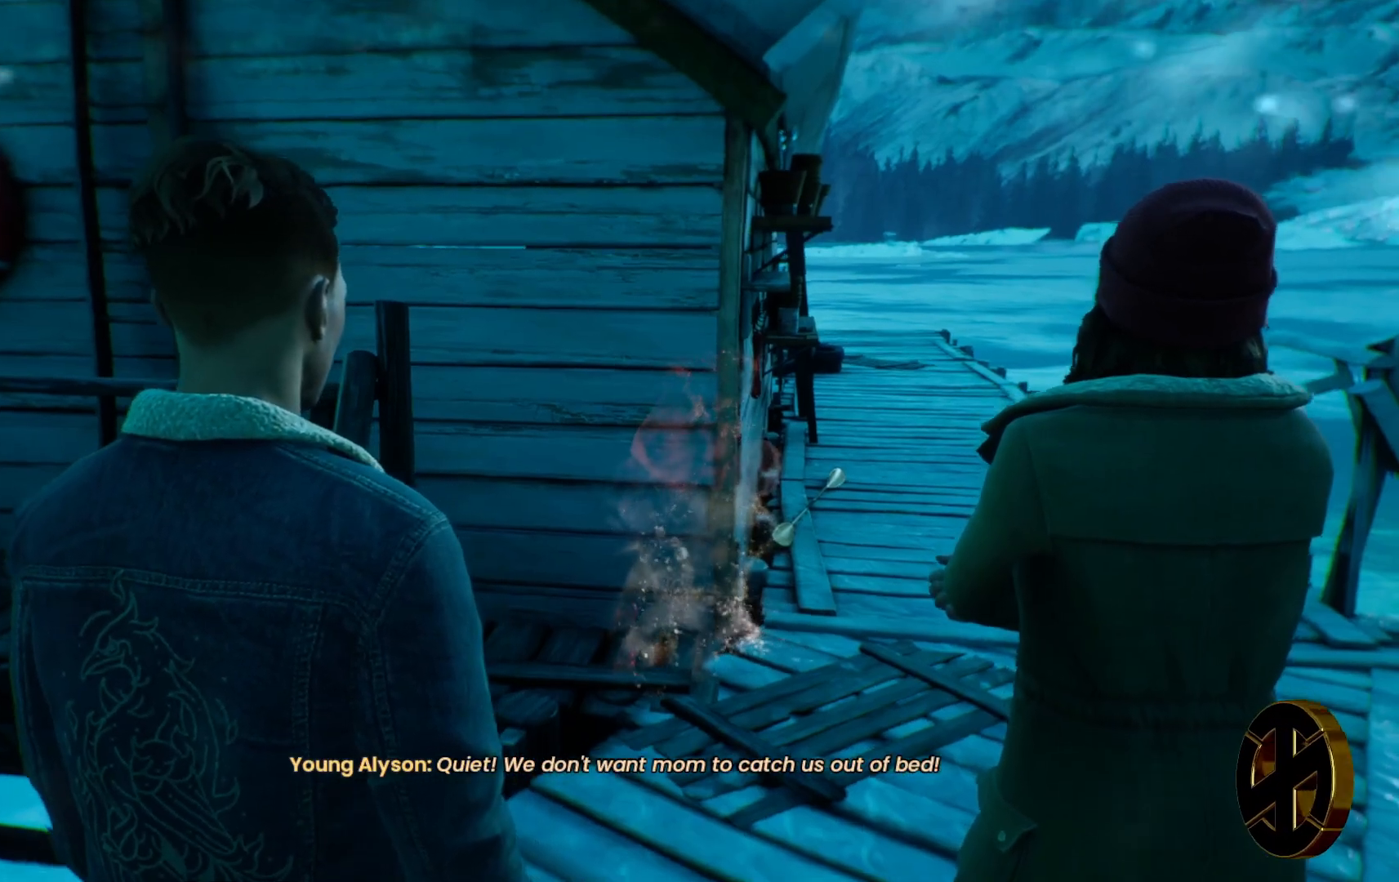
{"buttons": [], "left_stick": "center", "right_stick": "center", "events": [[167, "right_stick", "center"]]}
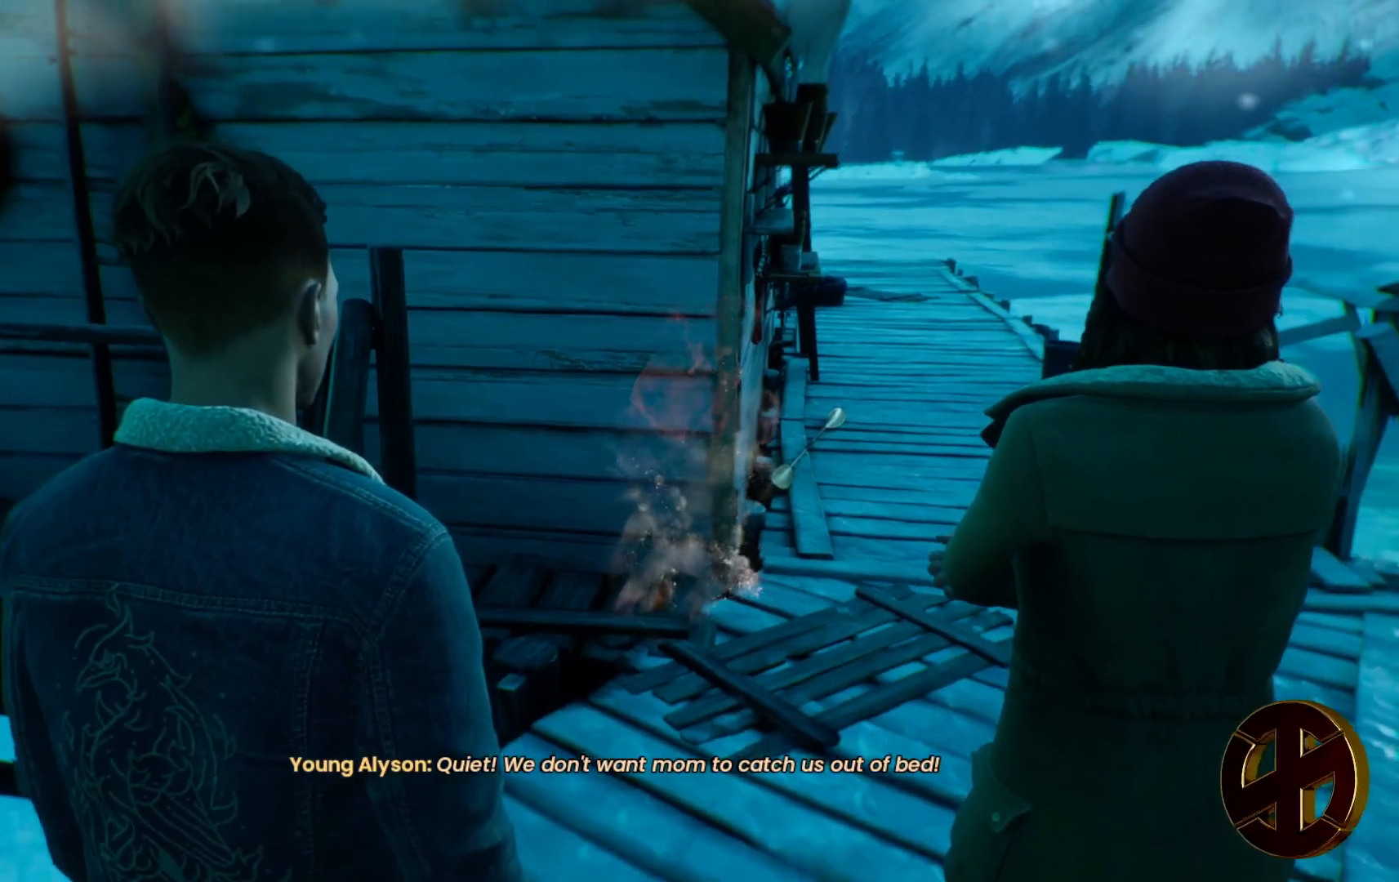
{"buttons": [], "left_stick": "center", "right_stick": "center", "events": []}
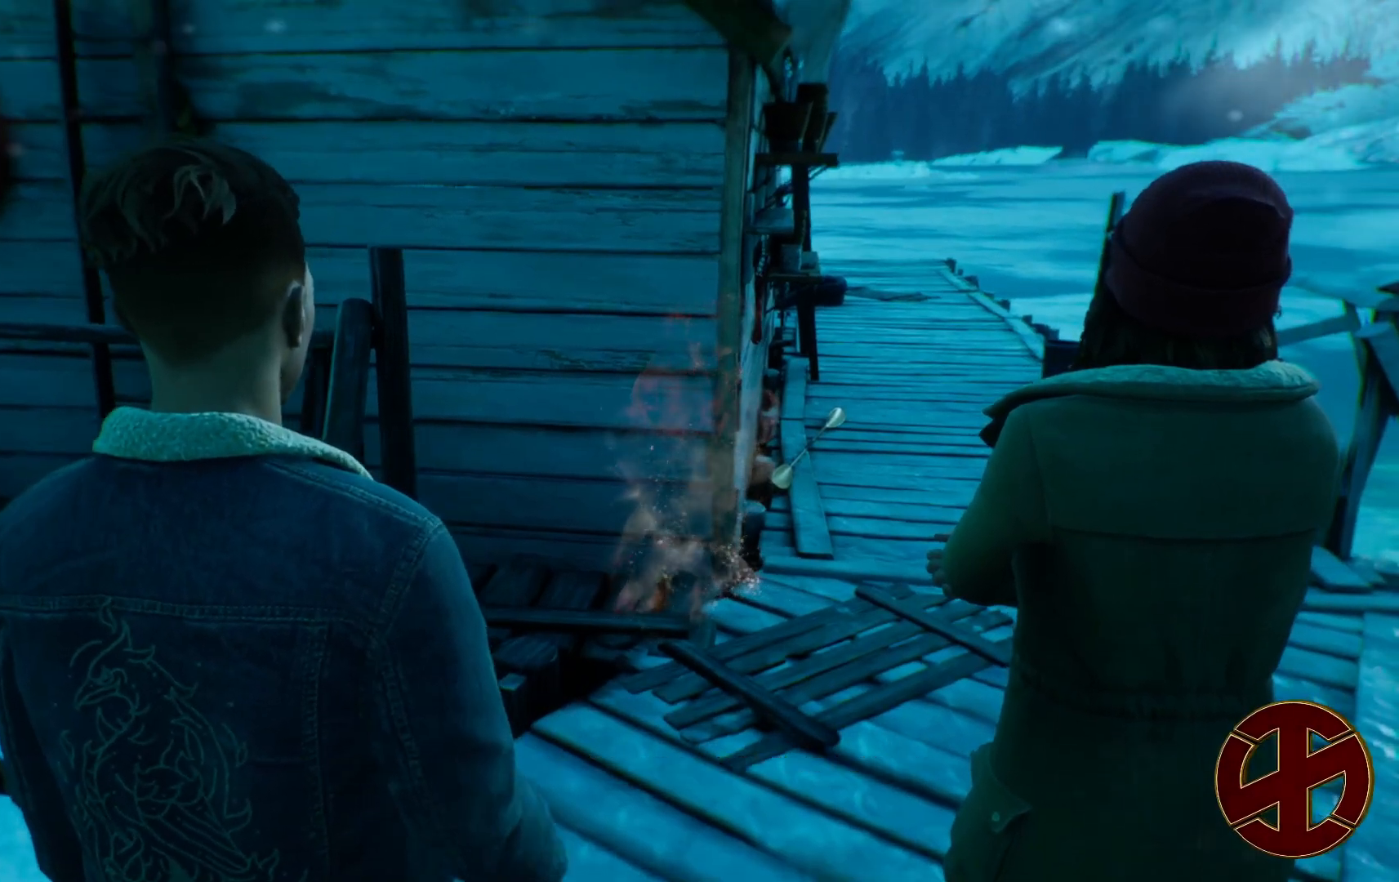
{"buttons": [], "left_stick": "center", "right_stick": "center", "events": []}
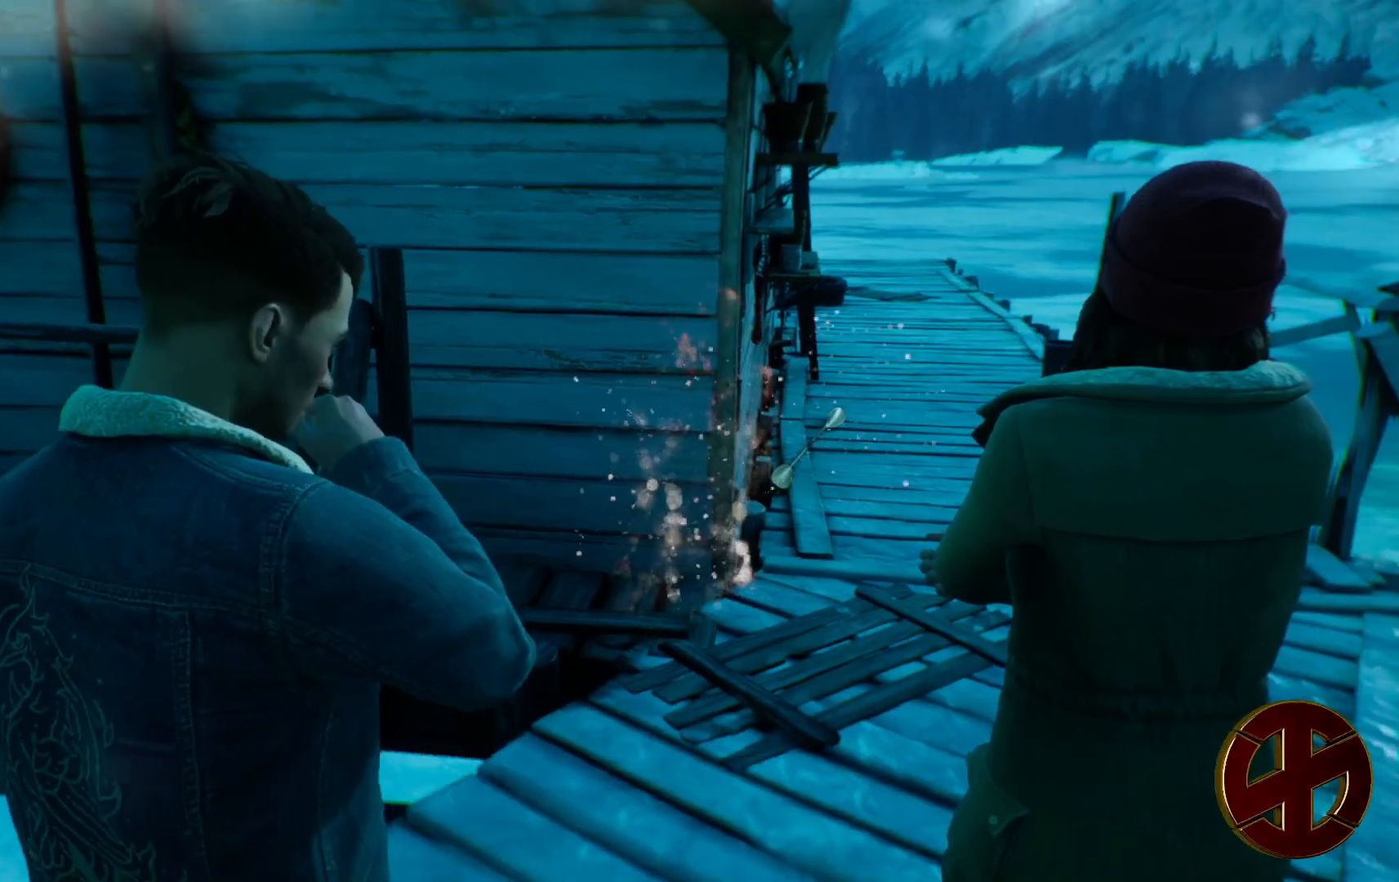
{"buttons": [], "left_stick": "center", "right_stick": "center", "events": []}
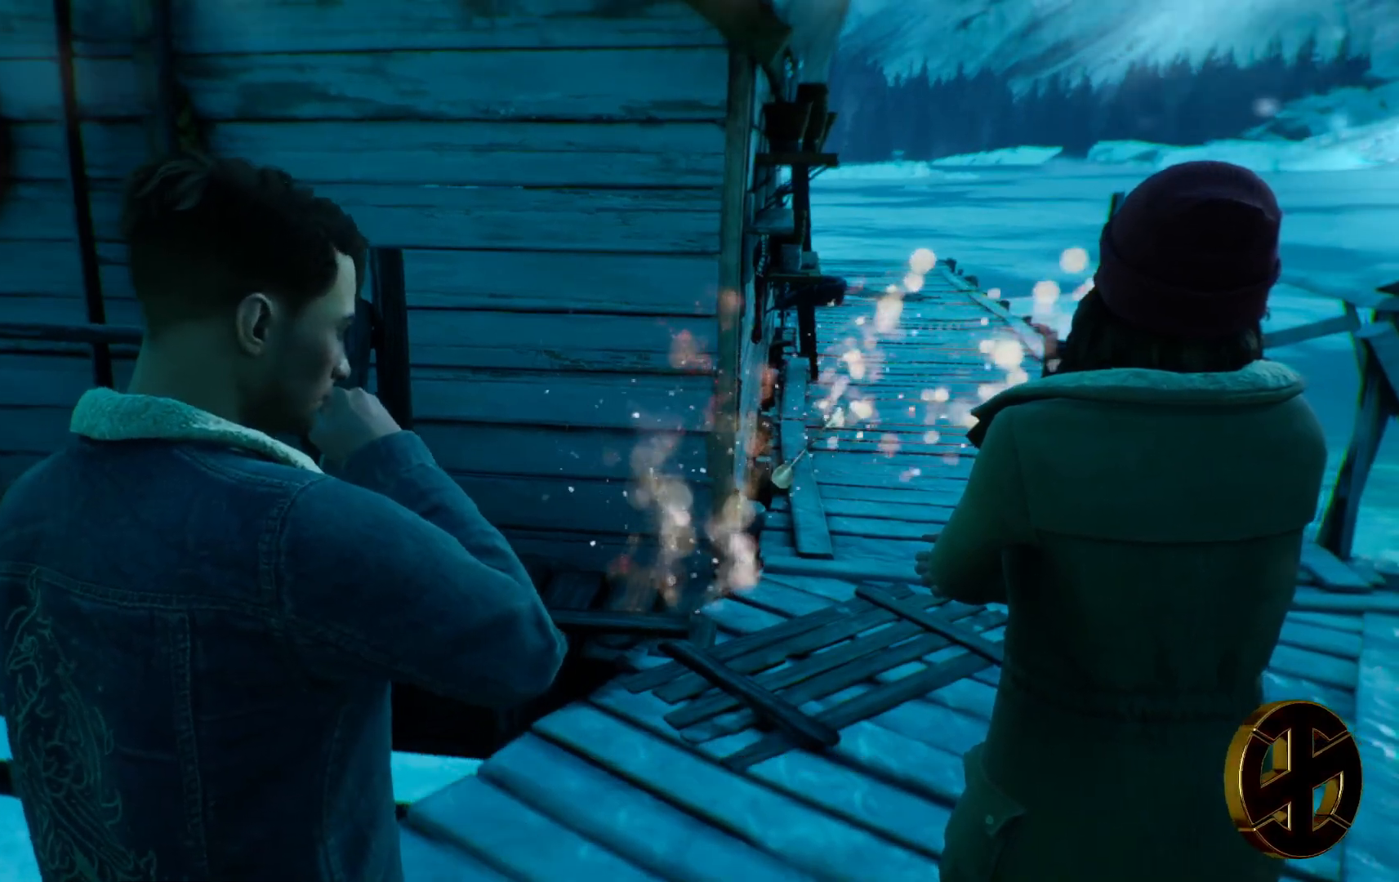
{"buttons": [], "left_stick": "center", "right_stick": "center", "events": []}
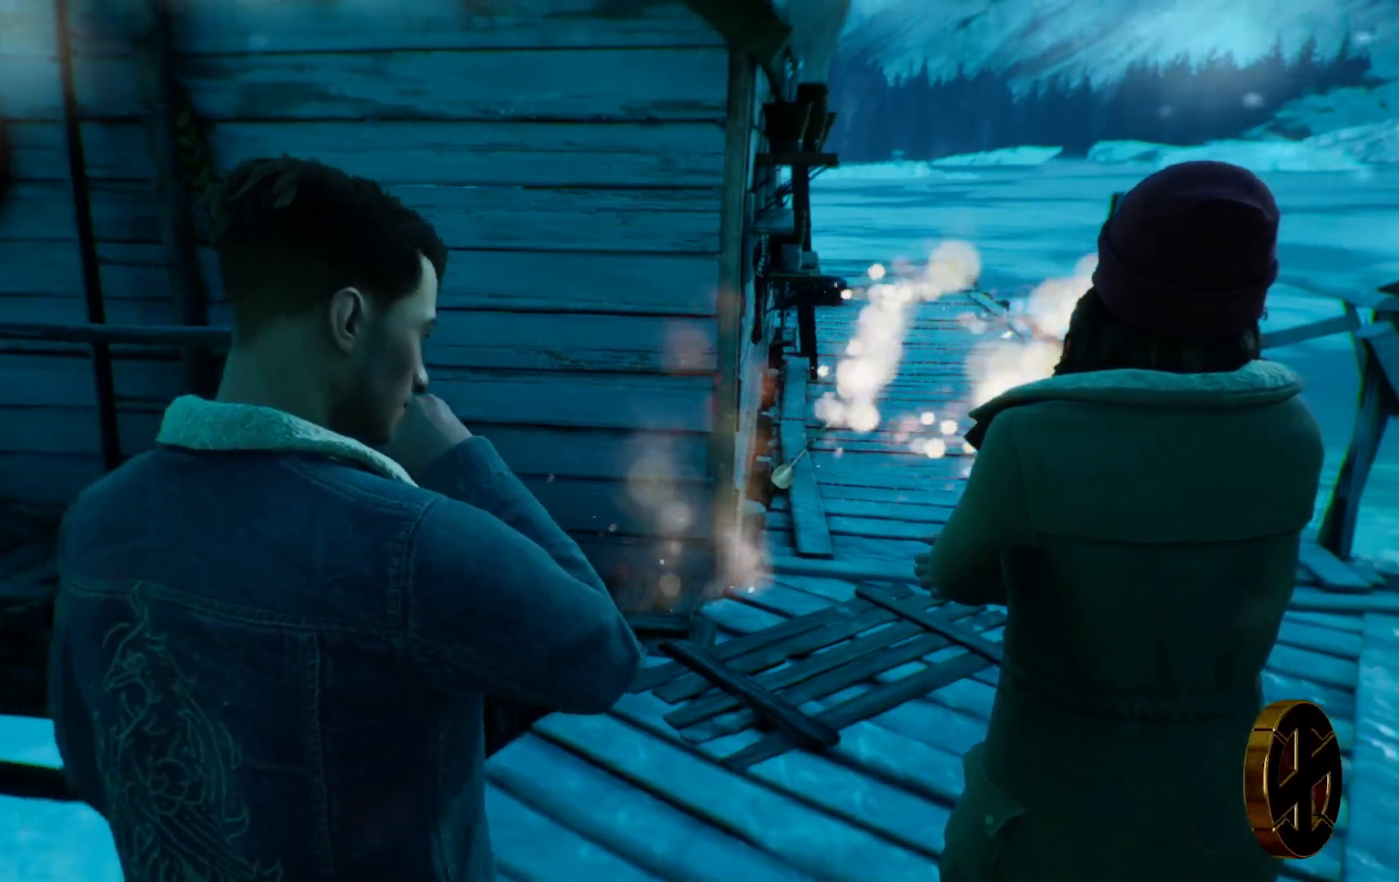
{"buttons": [], "left_stick": "center", "right_stick": "center", "events": [[117, "right_stick", "right"], [333, "right_stick", "center"]]}
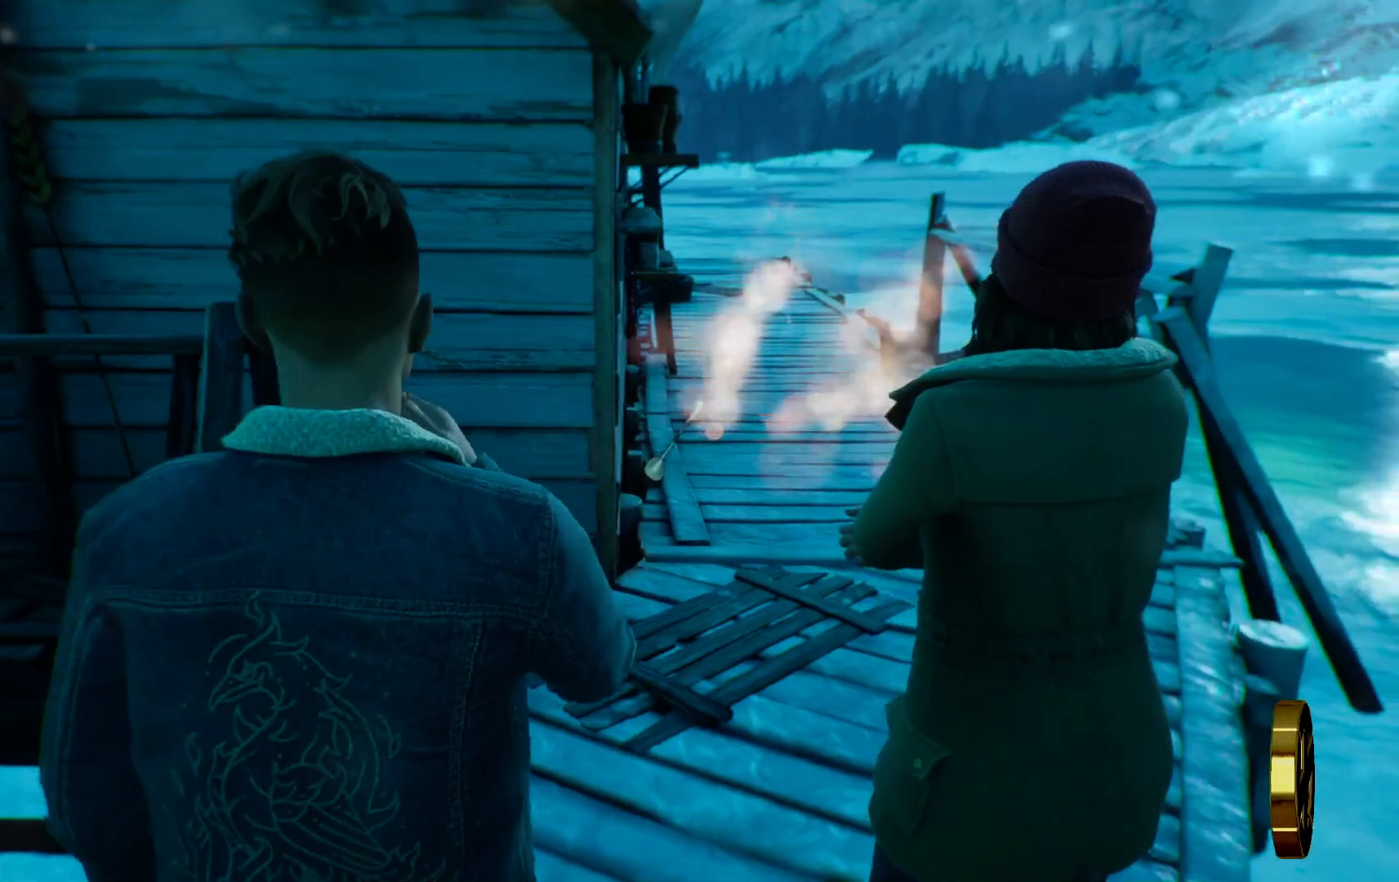
{"buttons": [], "left_stick": "center", "right_stick": "center", "events": []}
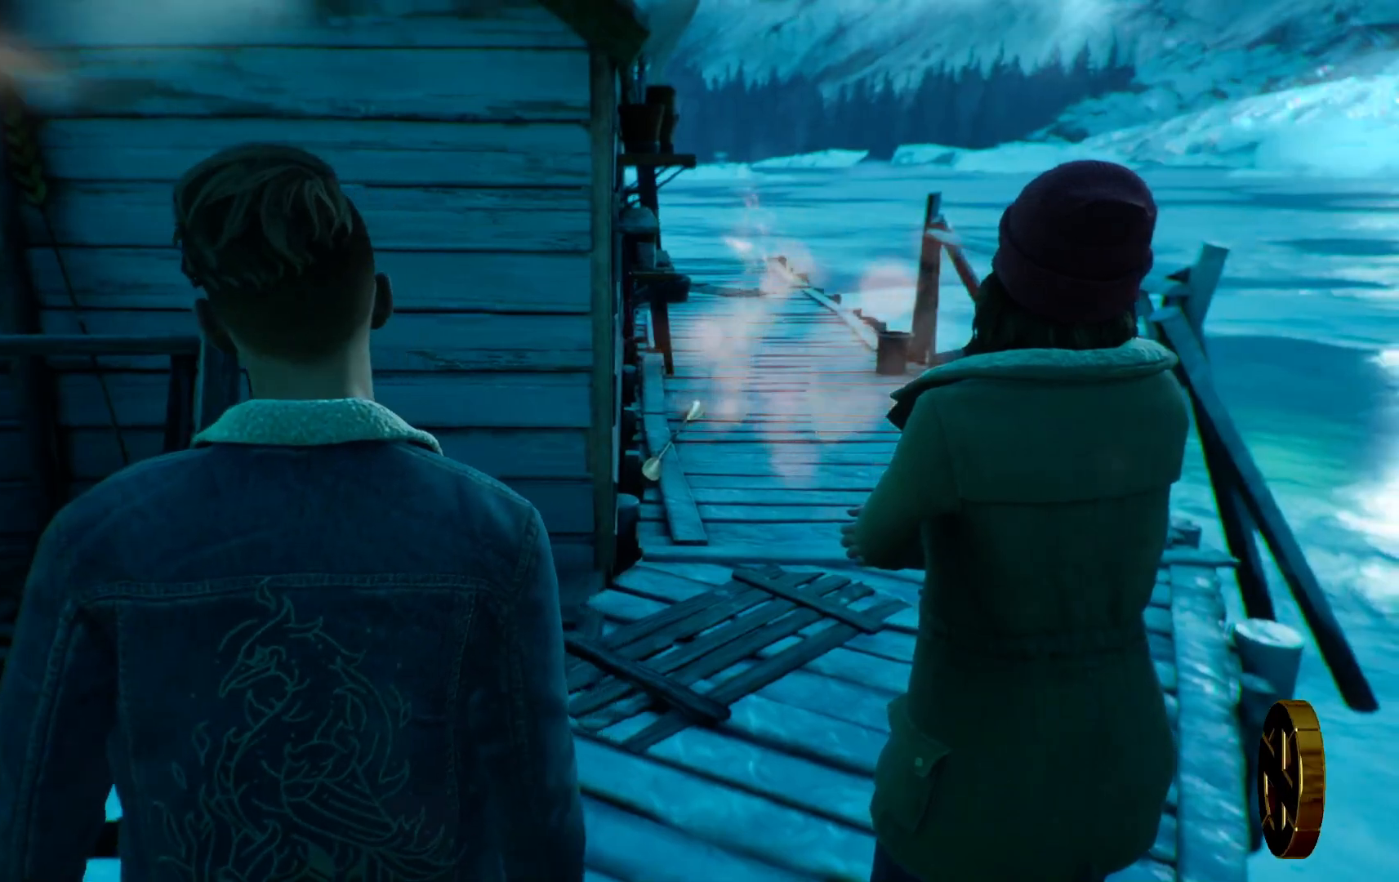
{"buttons": [], "left_stick": "center", "right_stick": "center", "events": []}
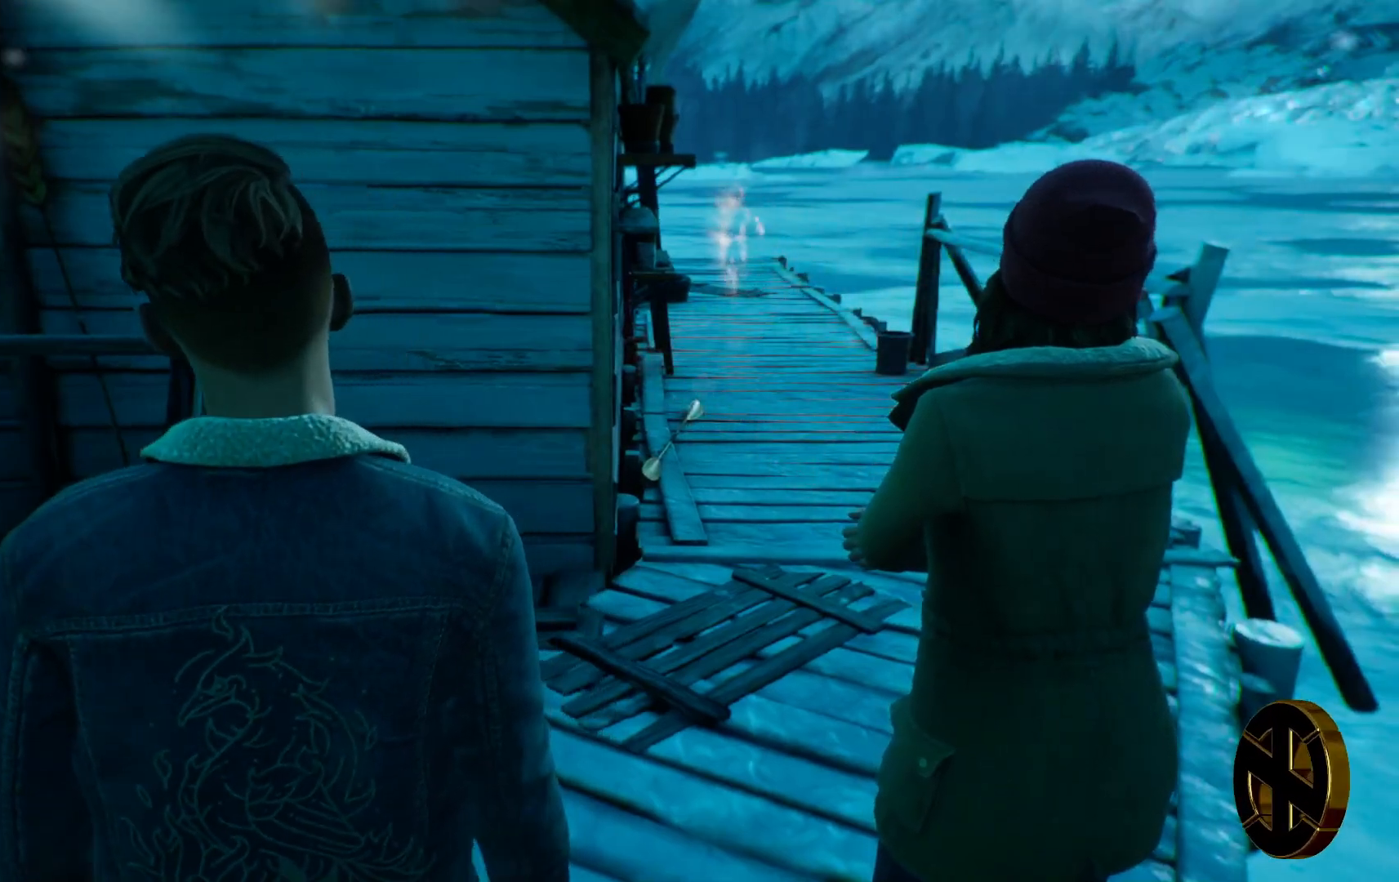
{"buttons": [], "left_stick": "center", "right_stick": "center", "events": []}
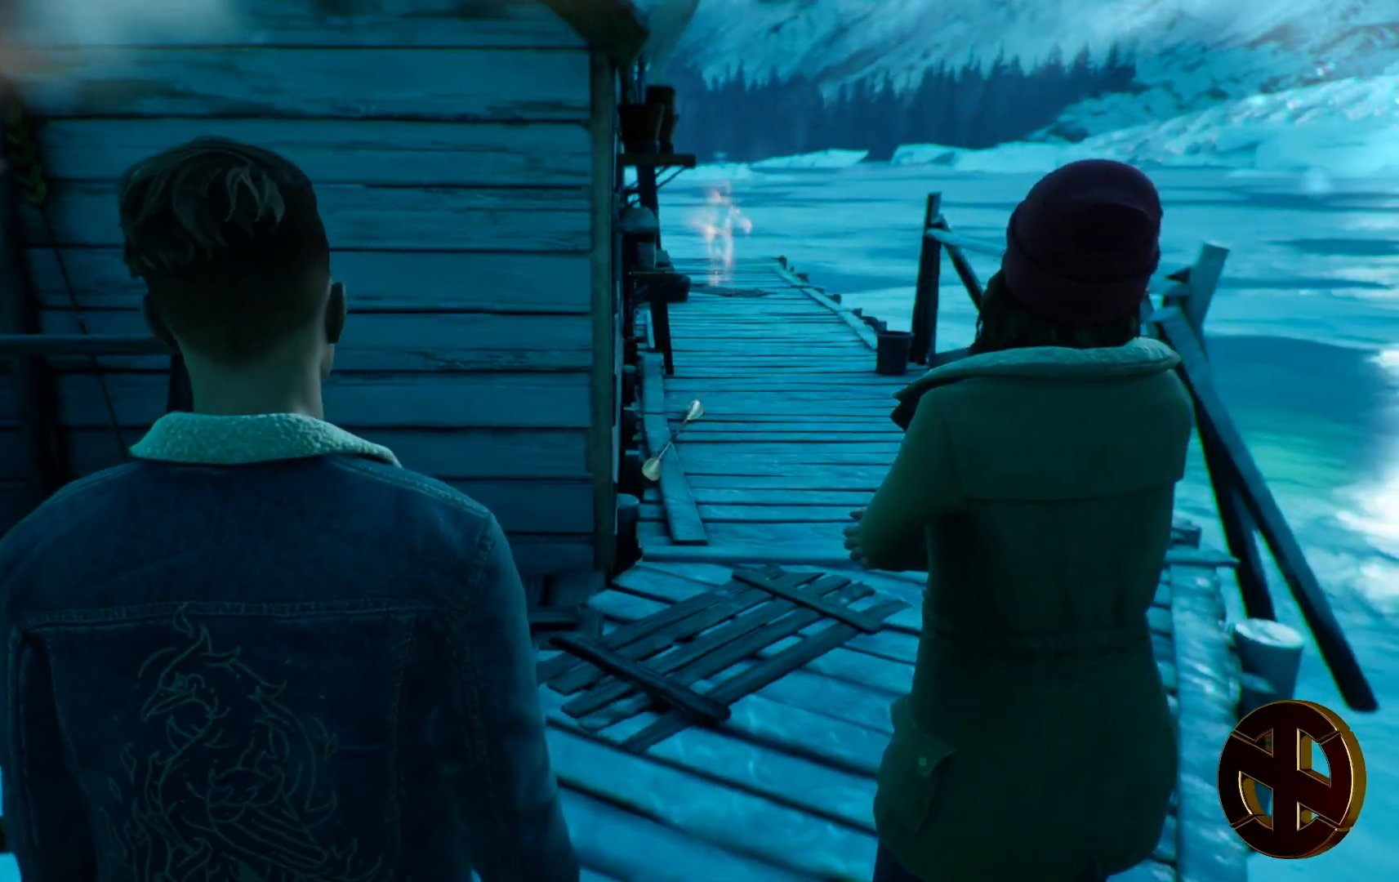
{"buttons": [], "left_stick": "center", "right_stick": "right", "events": [[350, "right_stick", "right"]]}
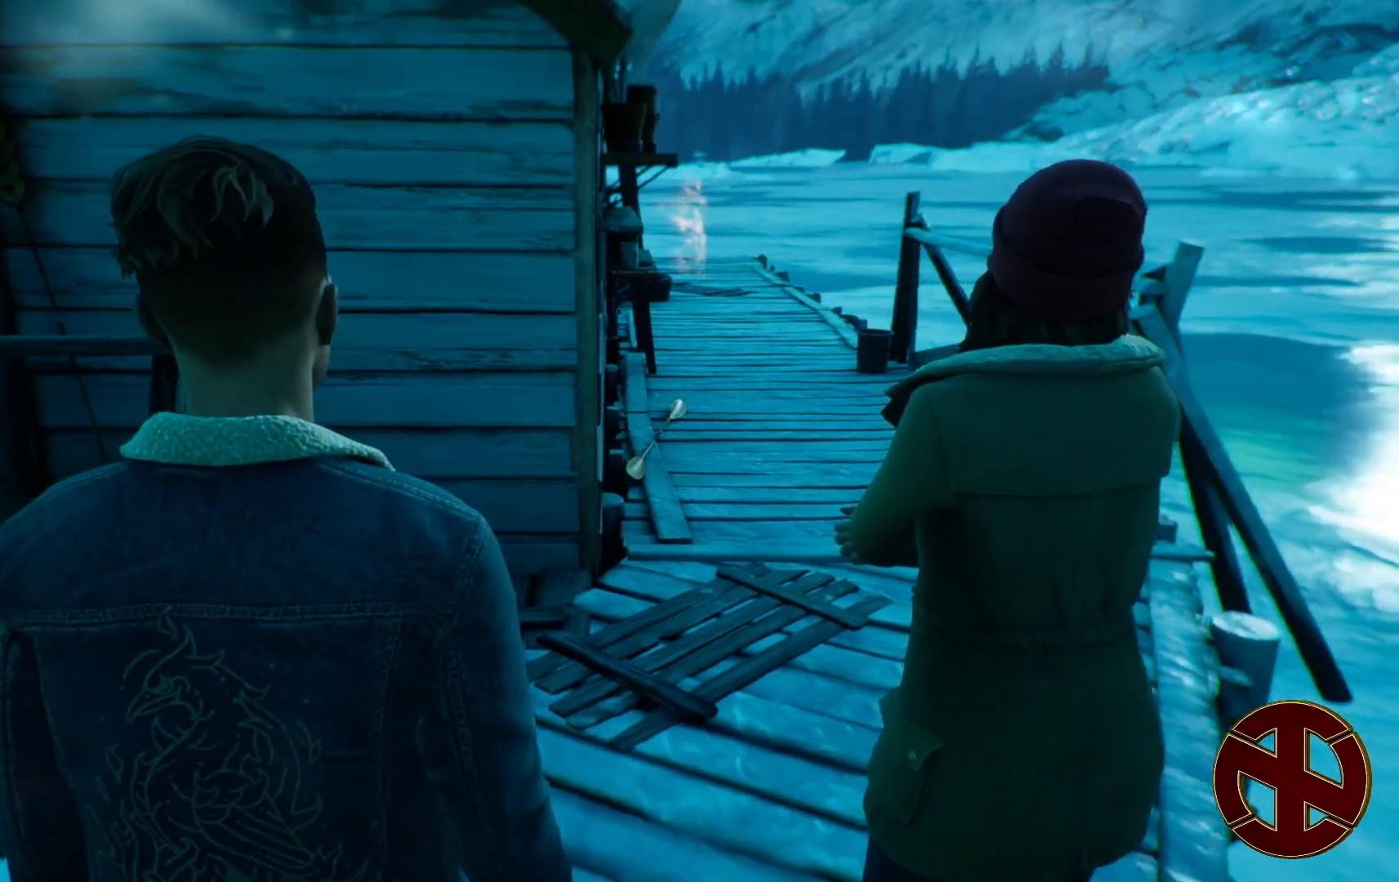
{"buttons": [], "left_stick": "center", "right_stick": "center", "events": [[50, "right_stick", "center"]]}
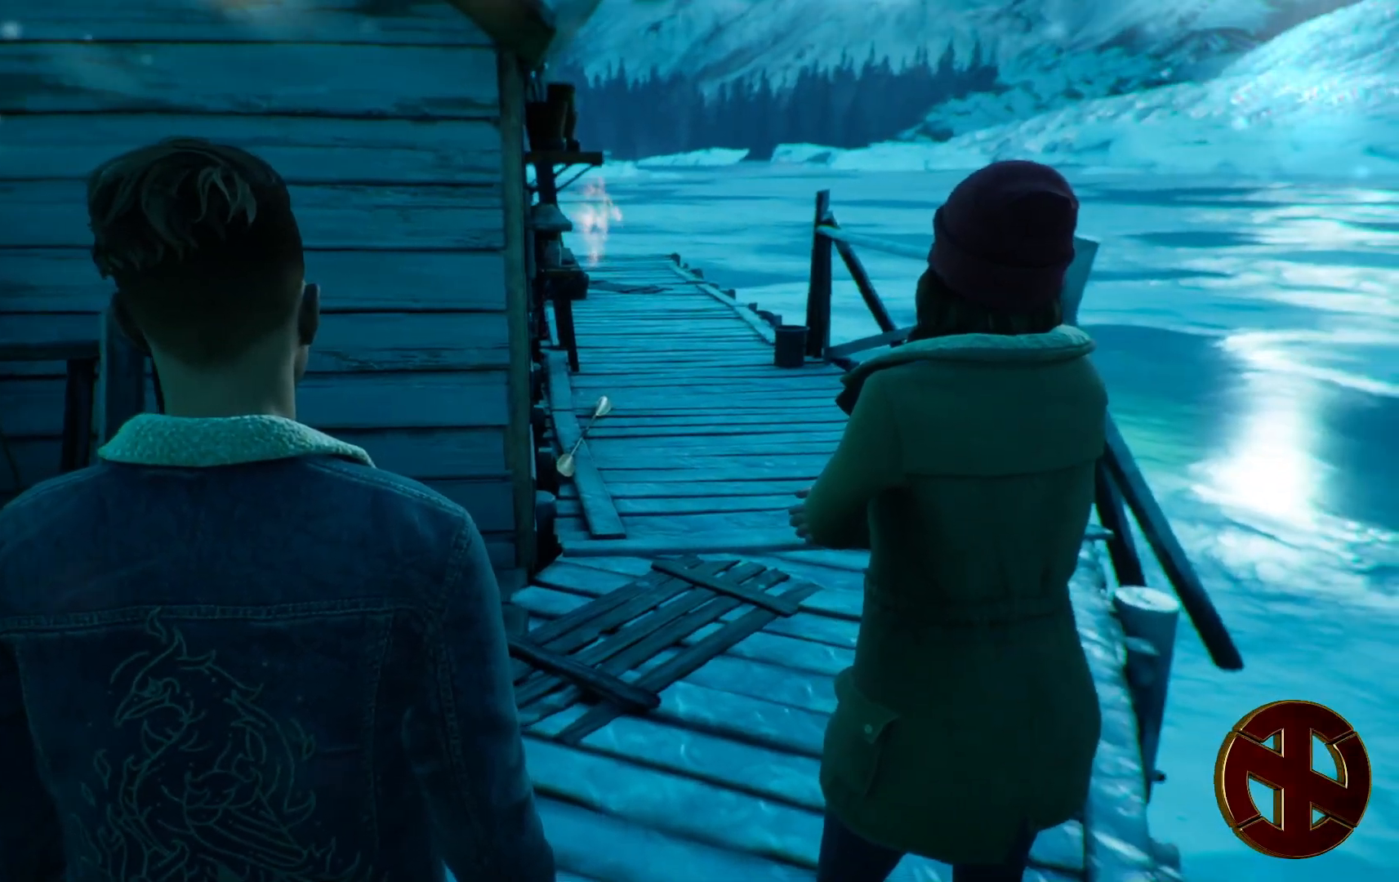
{"buttons": [], "left_stick": "center", "right_stick": "down-left", "events": [[300, "right_stick", "down-left"]]}
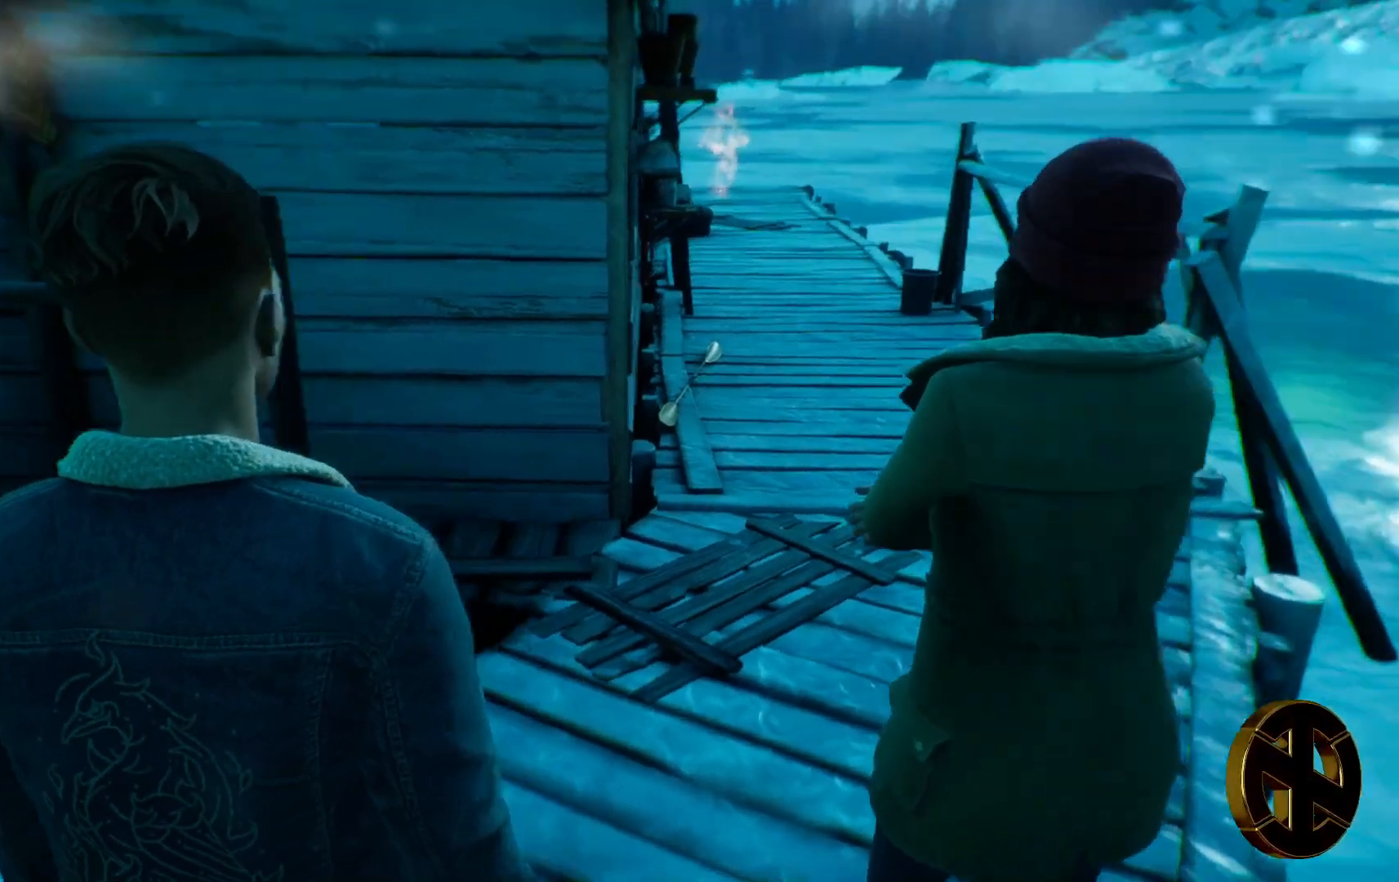
{"buttons": [], "left_stick": "center", "right_stick": "center", "events": [[100, "right_stick", "center"]]}
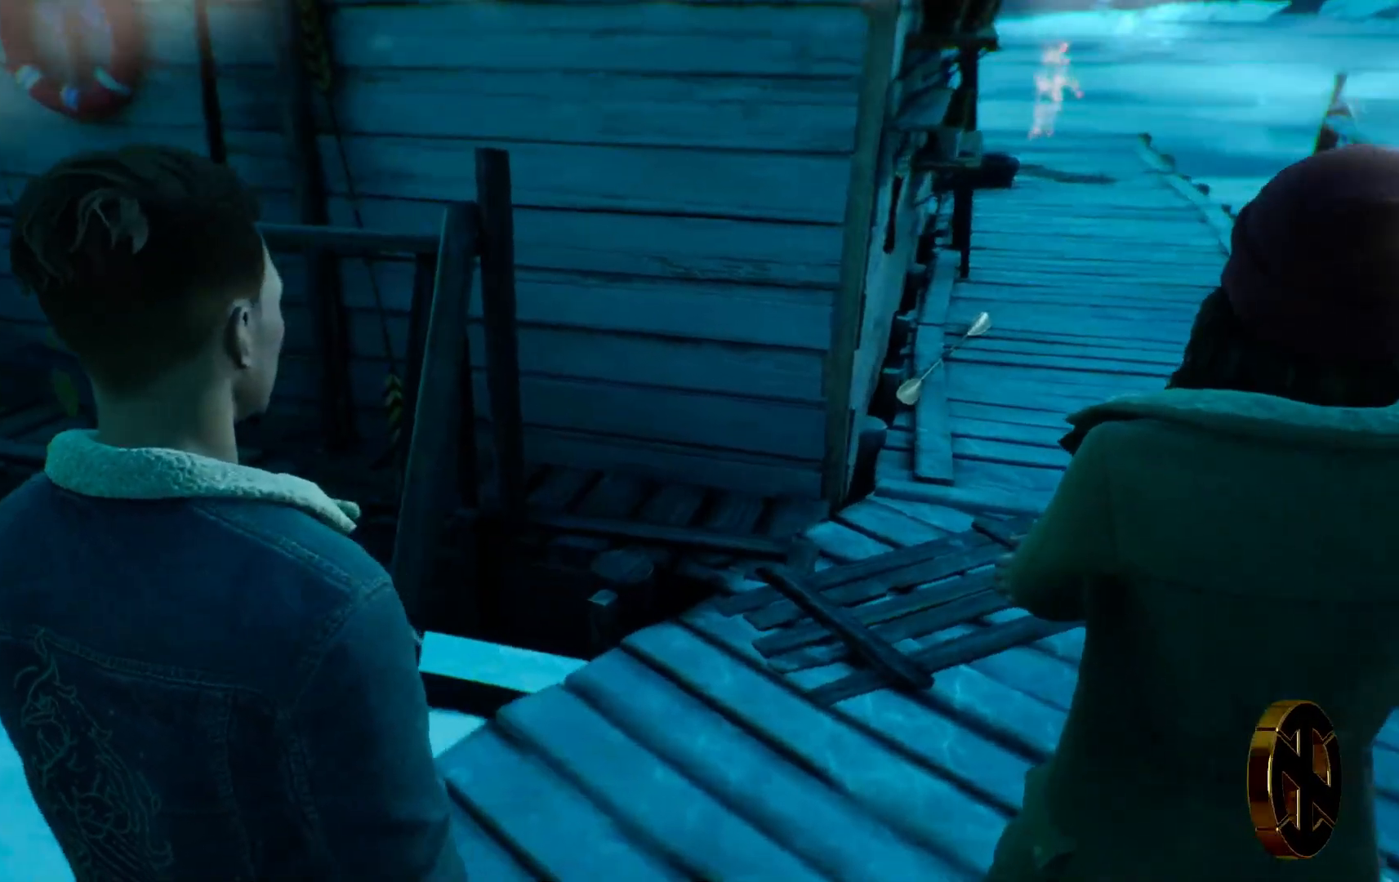
{"buttons": [], "left_stick": "center", "right_stick": "center", "events": [[67, "right_stick", "up-right"], [367, "right_stick", "center"]]}
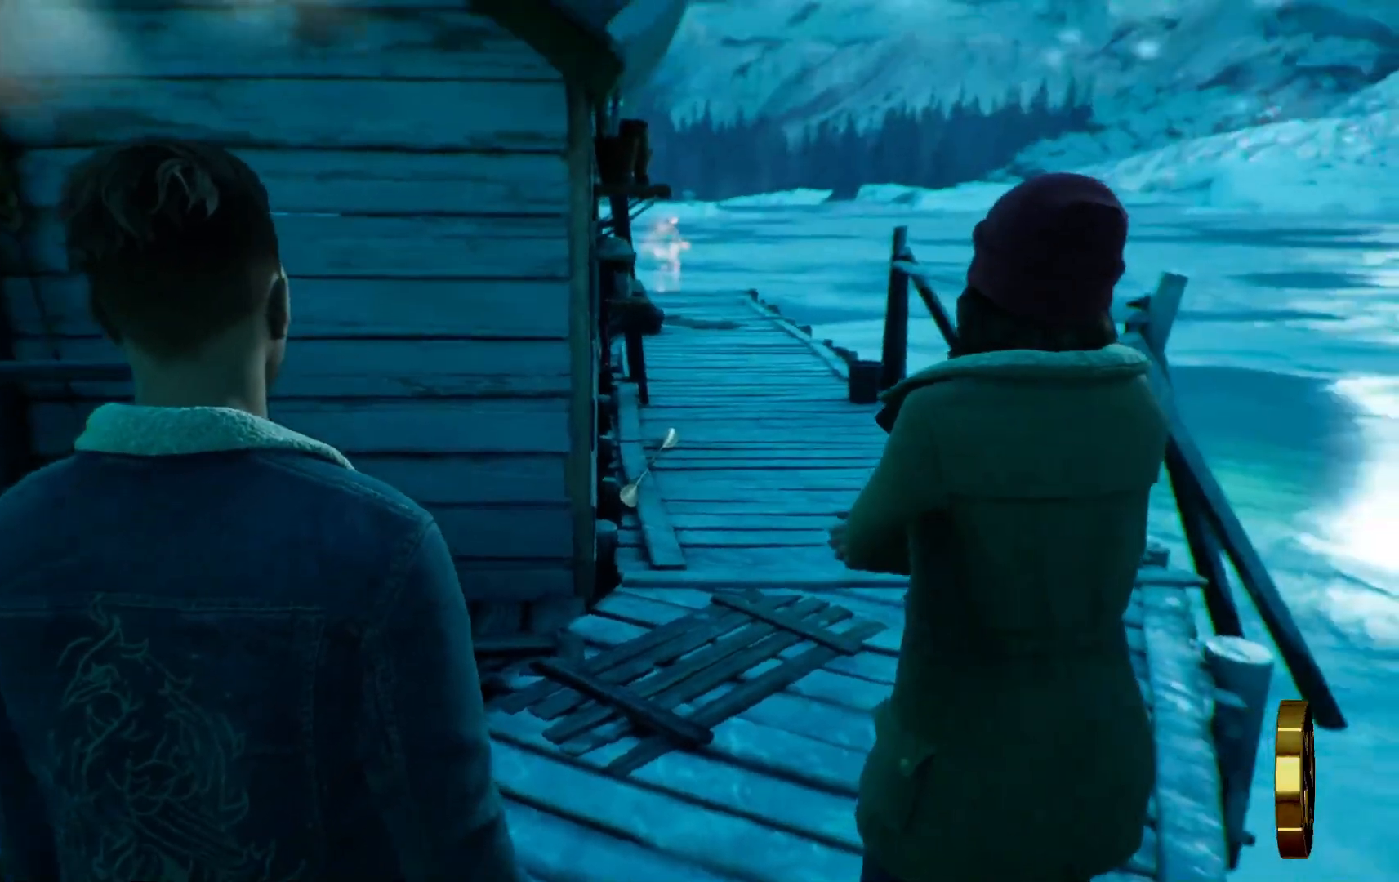
{"buttons": [], "left_stick": "up", "right_stick": "center", "events": [[217, "left_stick", "up"]]}
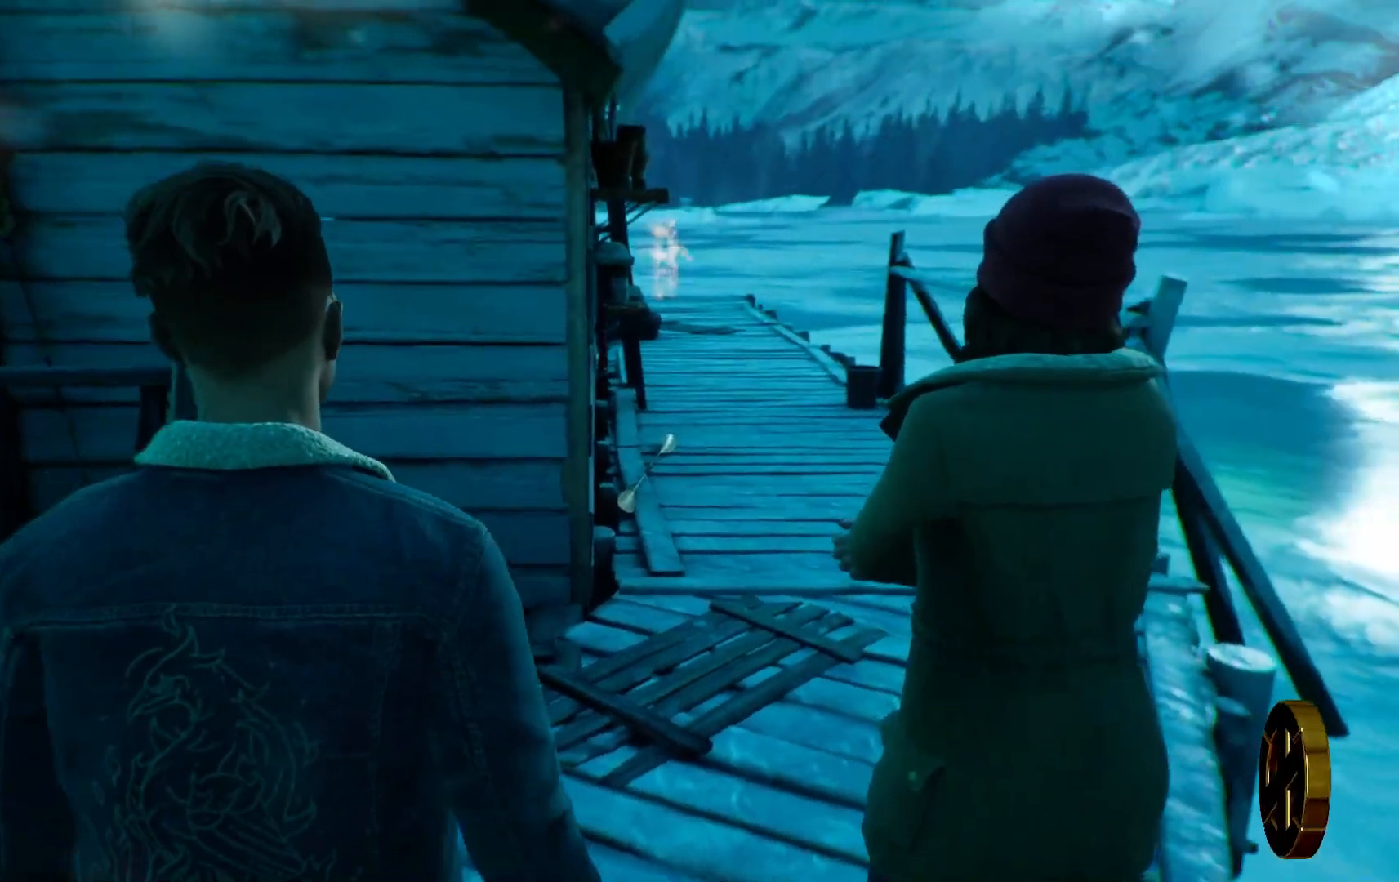
{"buttons": [], "left_stick": "up", "right_stick": "center", "events": [[17, "left_stick", "center"], [83, "left_stick", "up"], [267, "right_stick", "right"], [367, "right_stick", "center"]]}
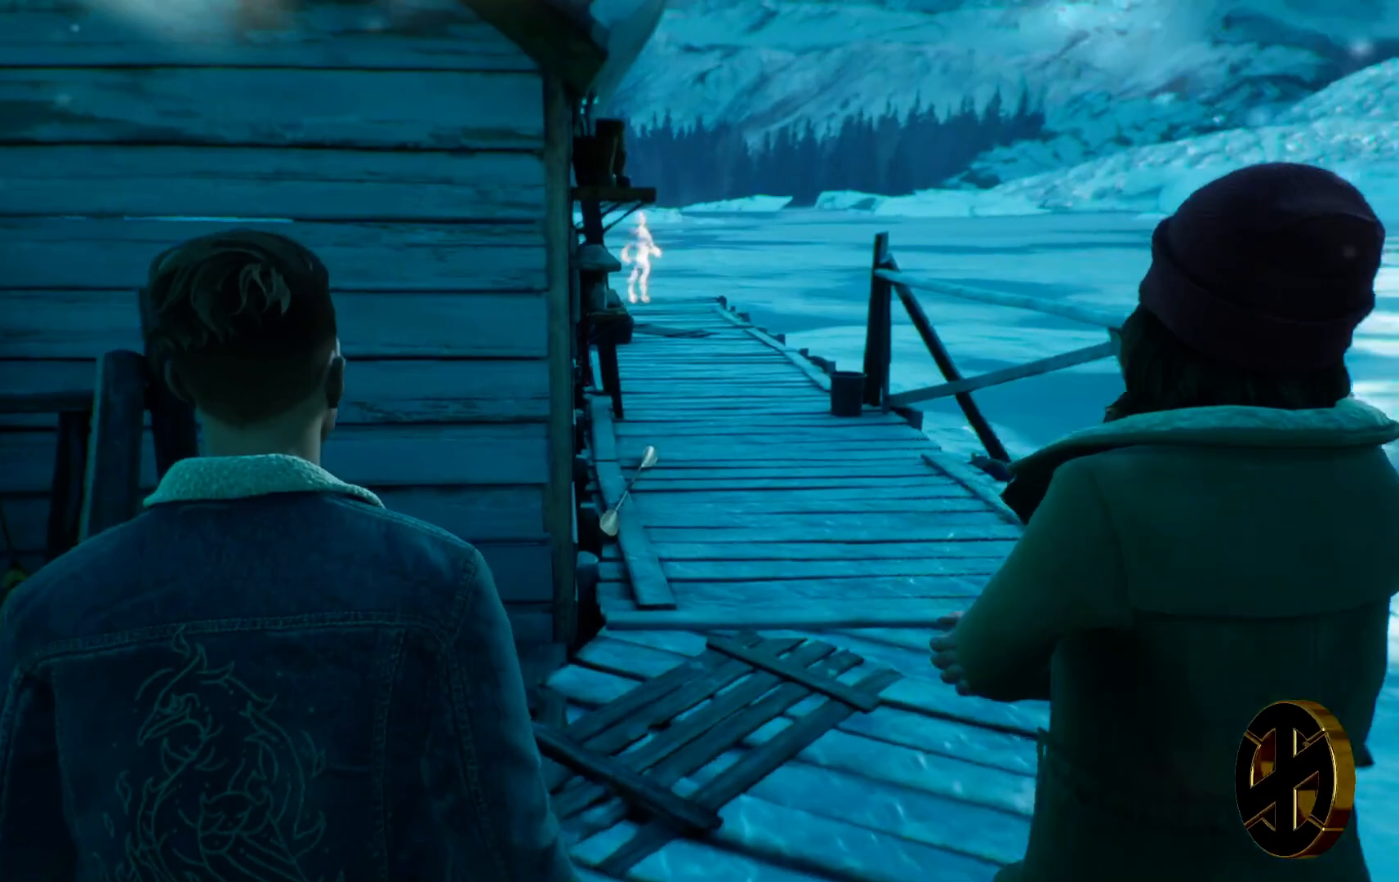
{"buttons": [], "left_stick": "up", "right_stick": "center", "events": [[317, "right_stick", "right"], [433, "right_stick", "center"]]}
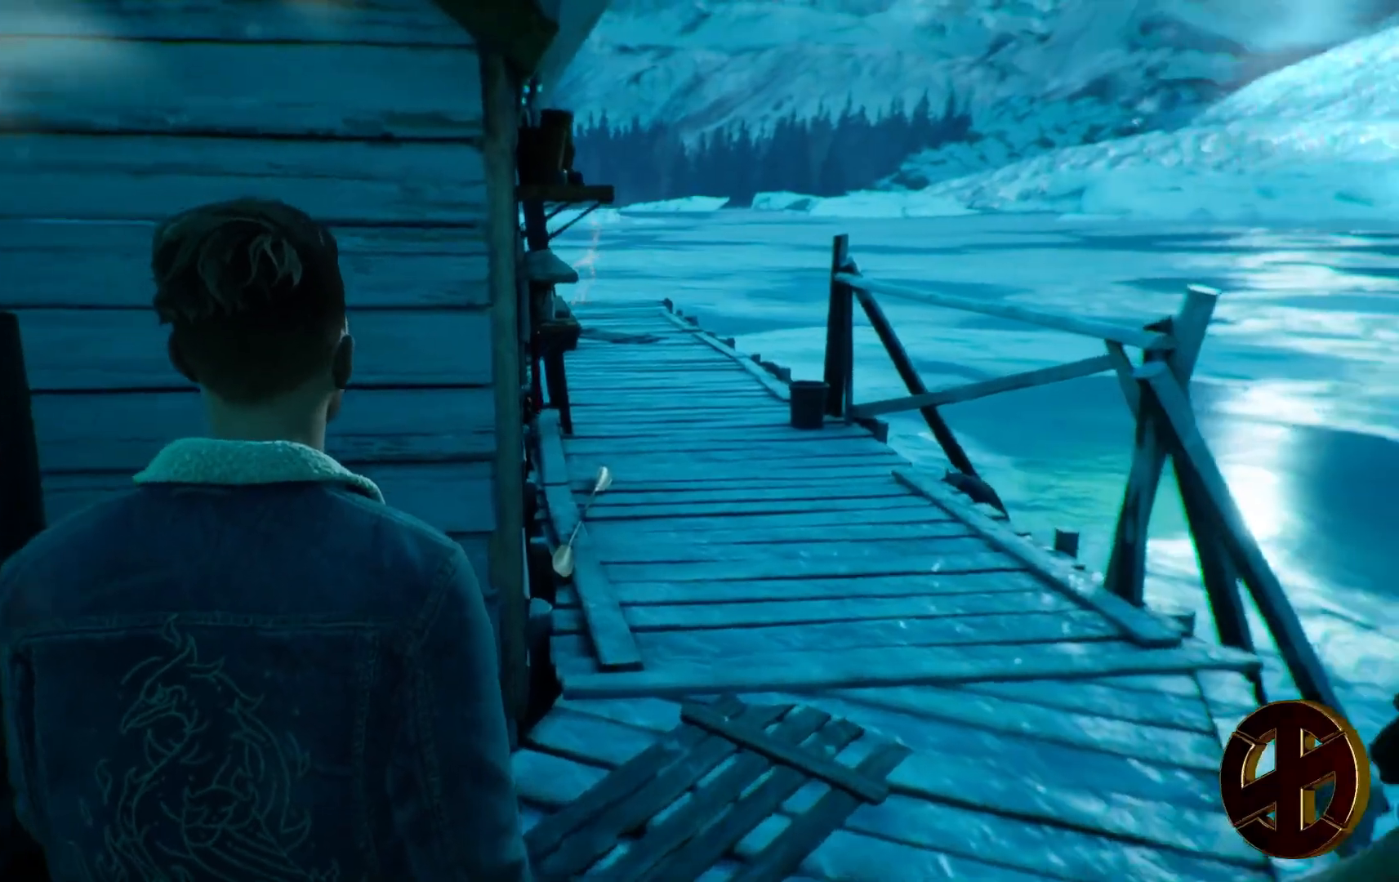
{"buttons": [], "left_stick": "center", "right_stick": "center", "events": [[450, "left_stick", "center"]]}
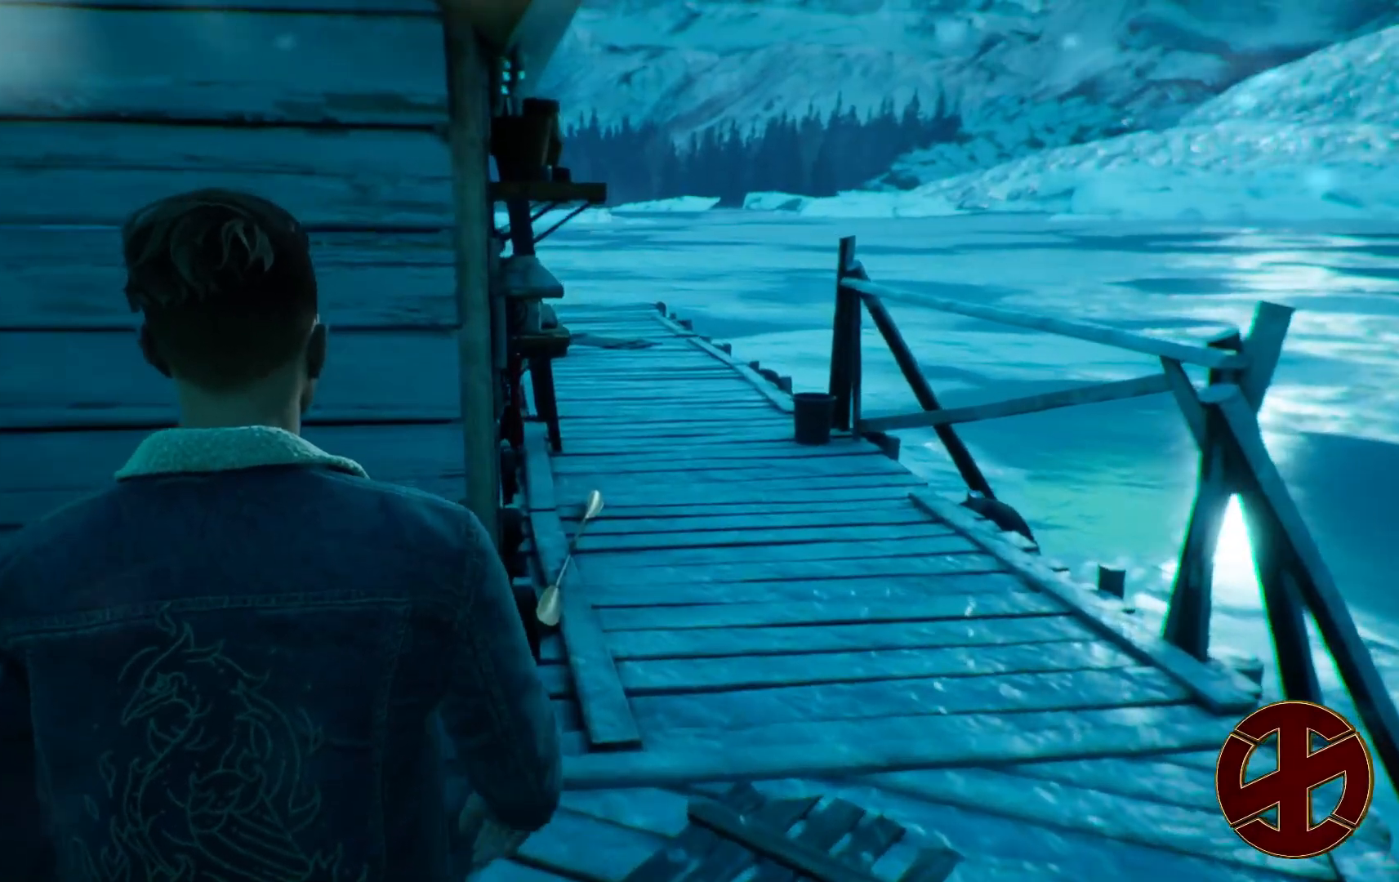
{"buttons": [], "left_stick": "down-right", "right_stick": "center", "events": [[117, "left_stick", "right"], [217, "left_stick", "down-right"], [333, "right_stick", "left"], [500, "right_stick", "center"]]}
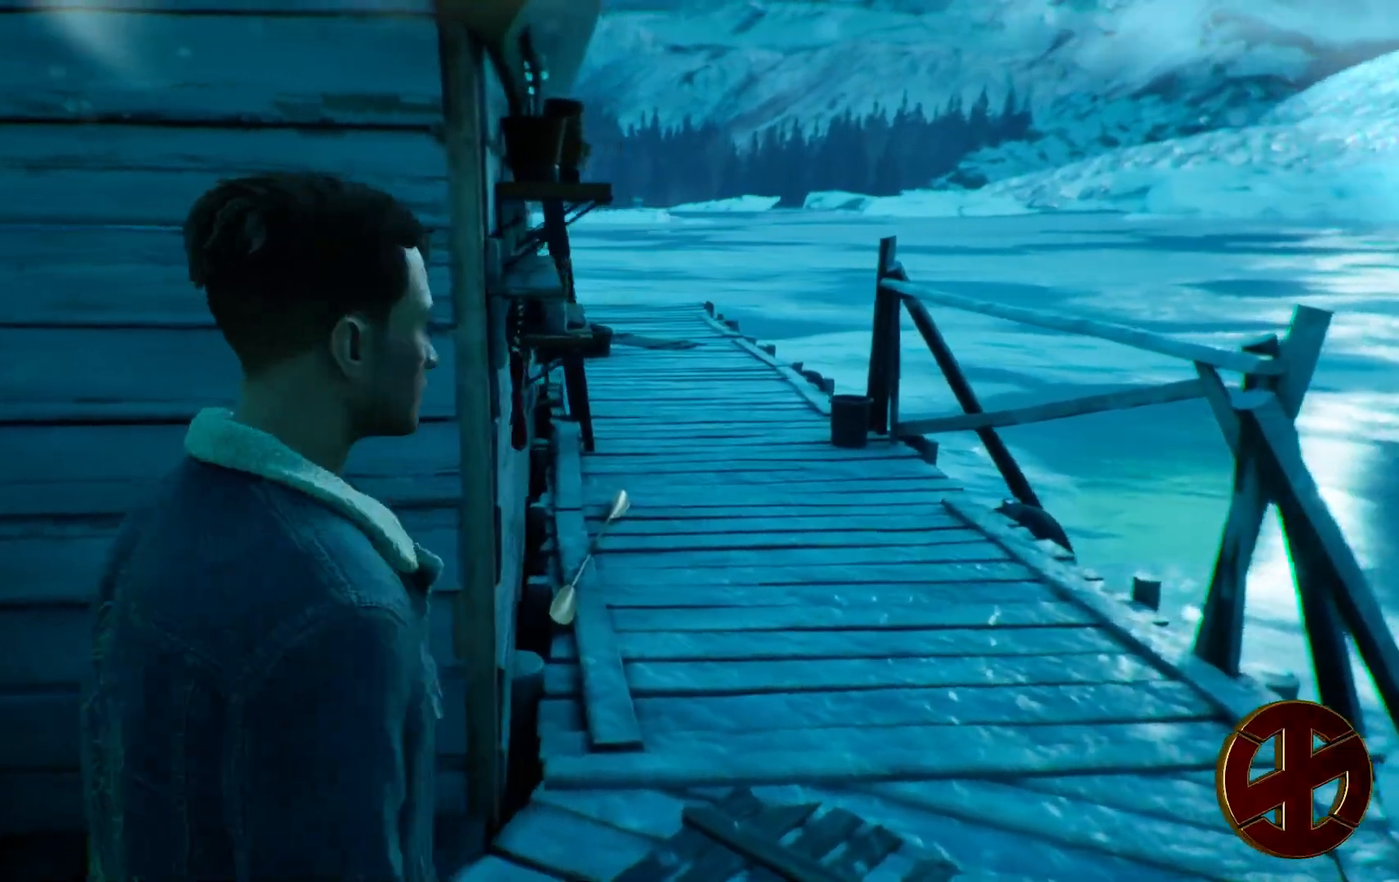
{"buttons": [], "left_stick": "down-right", "right_stick": "center", "events": []}
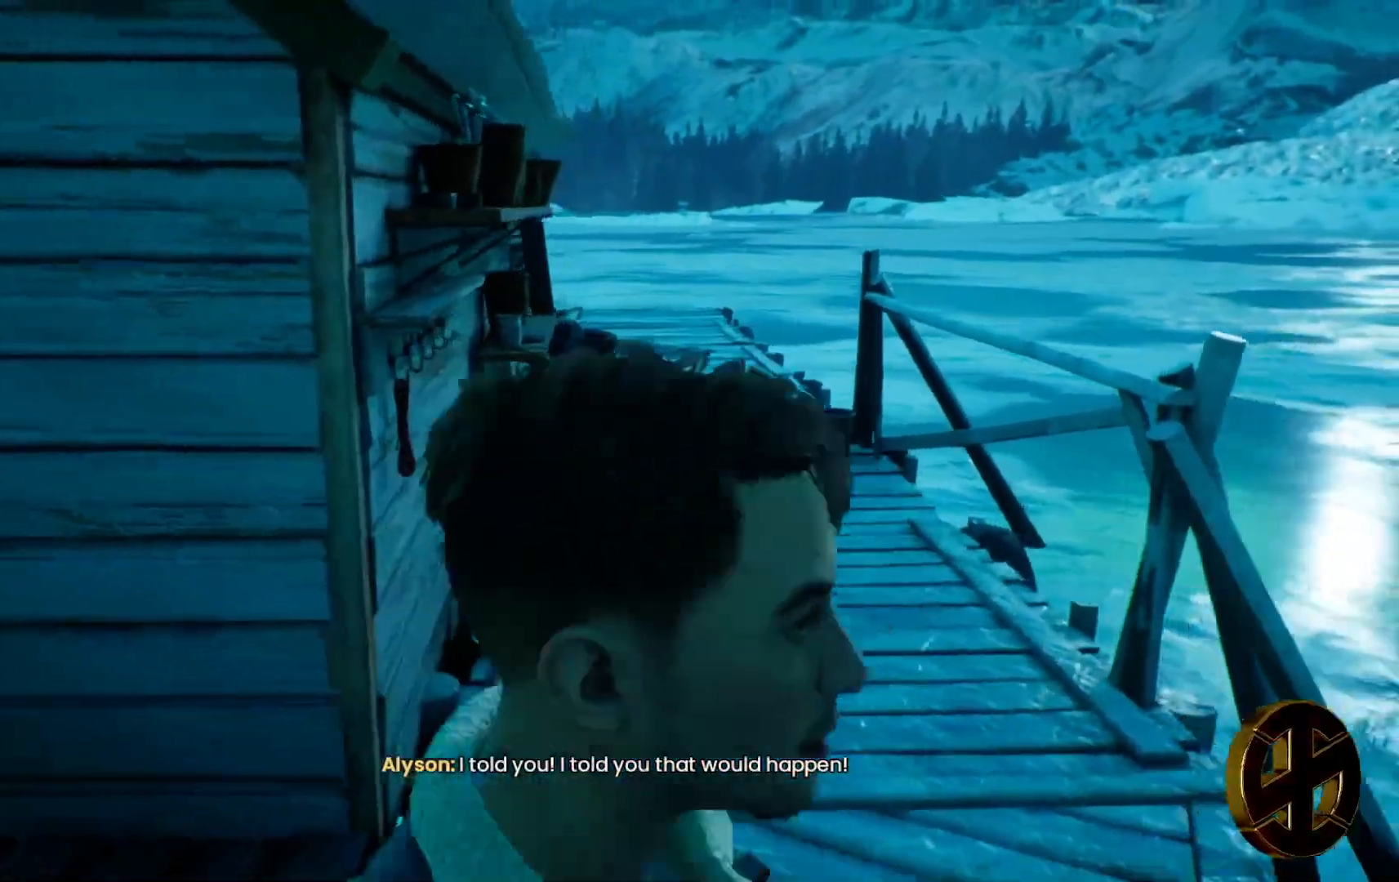
{"buttons": [], "left_stick": "right", "right_stick": "left", "events": [[167, "left_stick", "right"], [383, "right_stick", "left"]]}
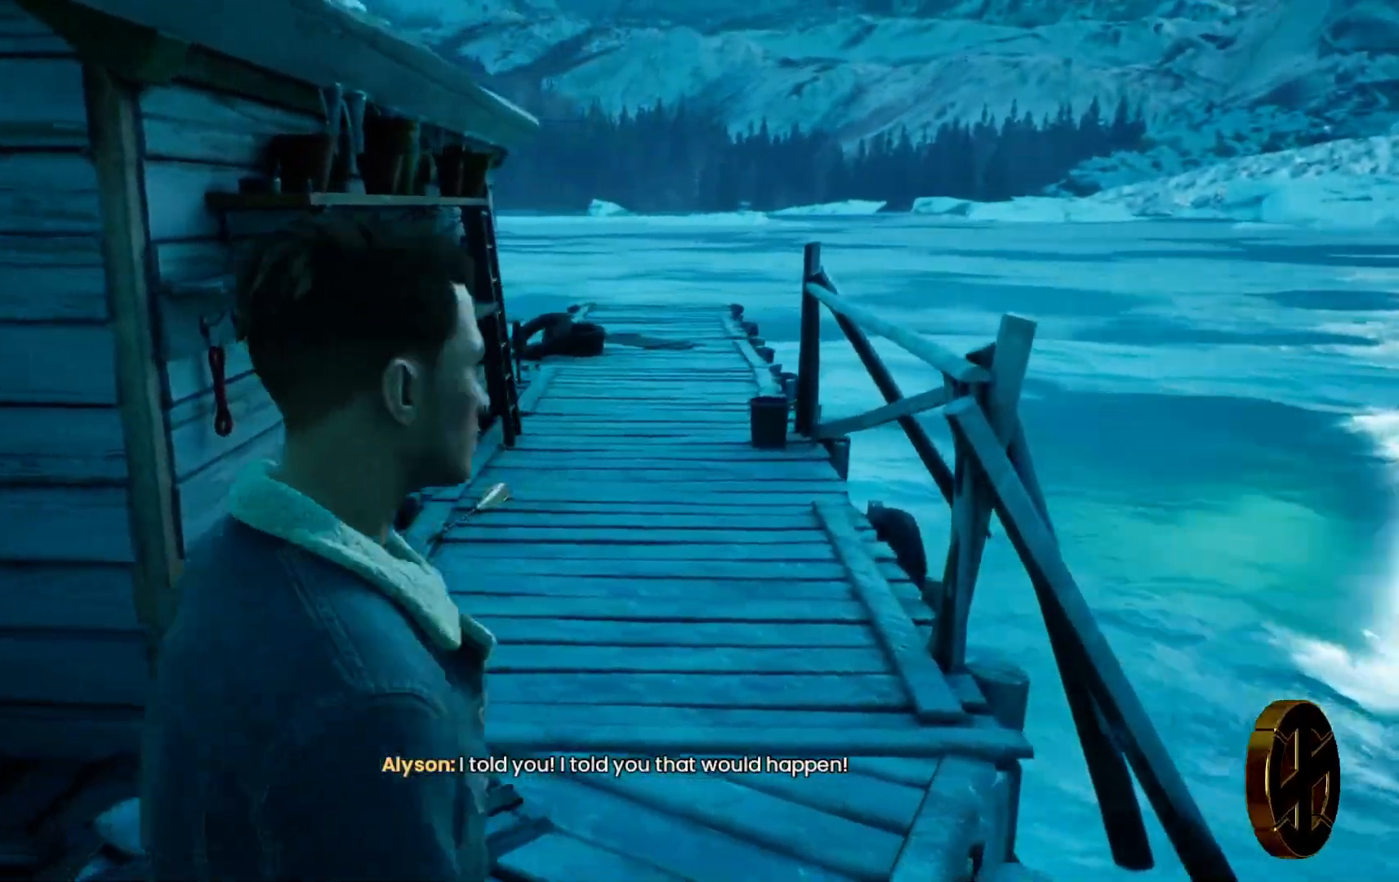
{"buttons": [], "left_stick": "right", "right_stick": "center", "events": [[117, "right_stick", "center"]]}
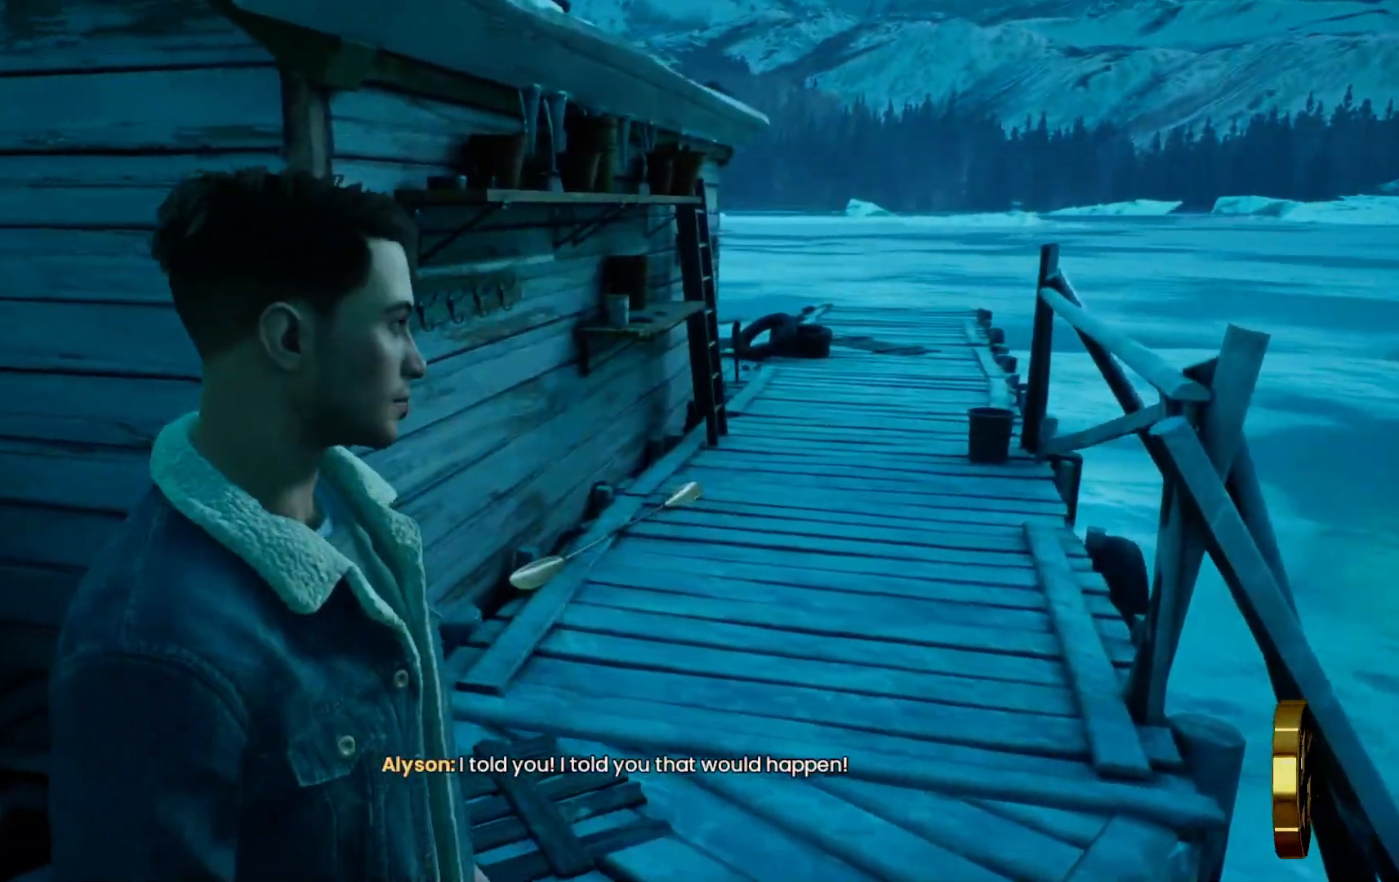
{"buttons": [], "left_stick": "right", "right_stick": "center", "events": [[100, "right_stick", "left"], [233, "right_stick", "center"]]}
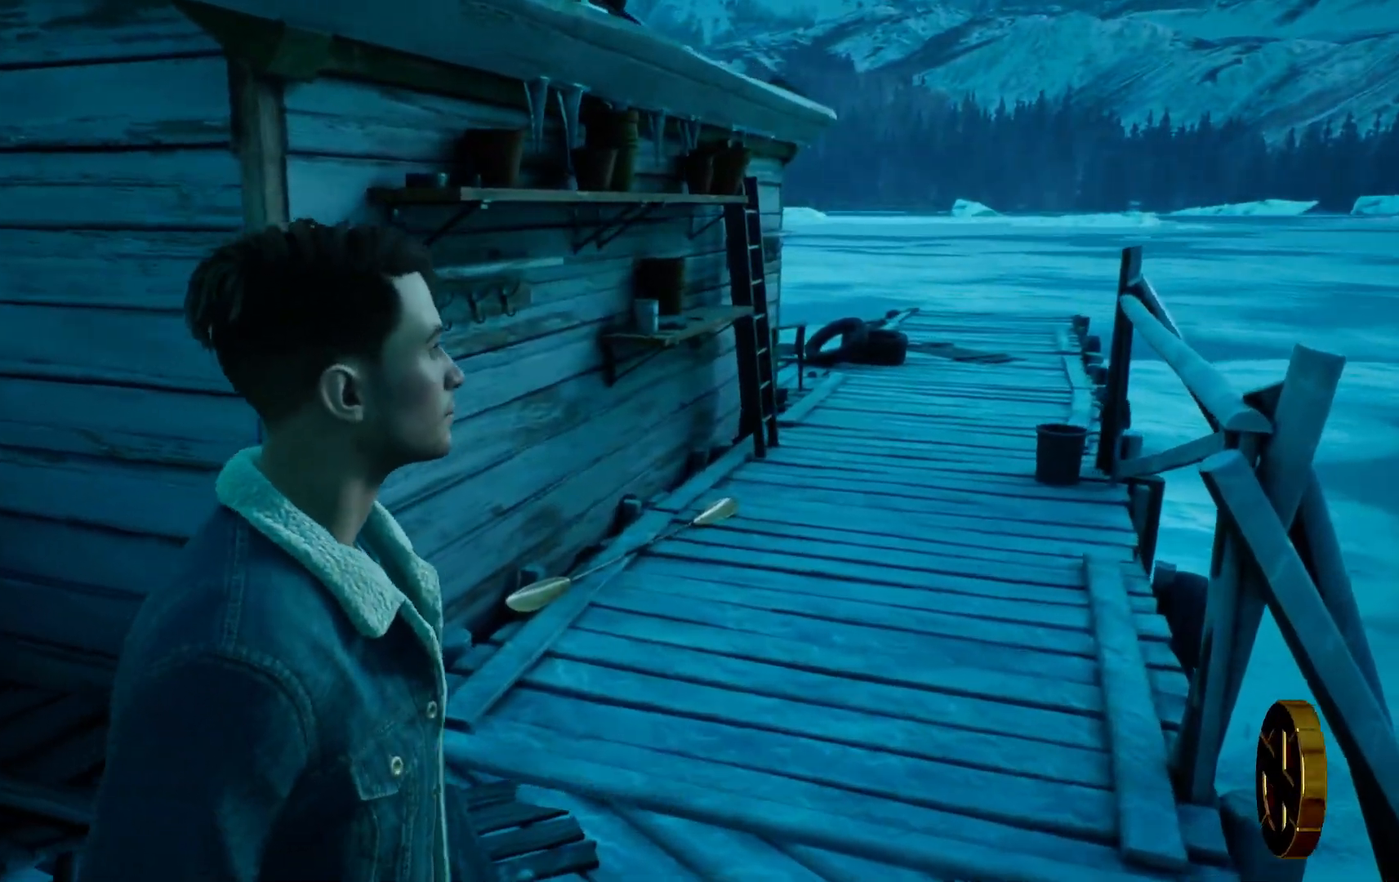
{"buttons": [], "left_stick": "right", "right_stick": "center", "events": [[200, "right_stick", "left"], [367, "right_stick", "center"]]}
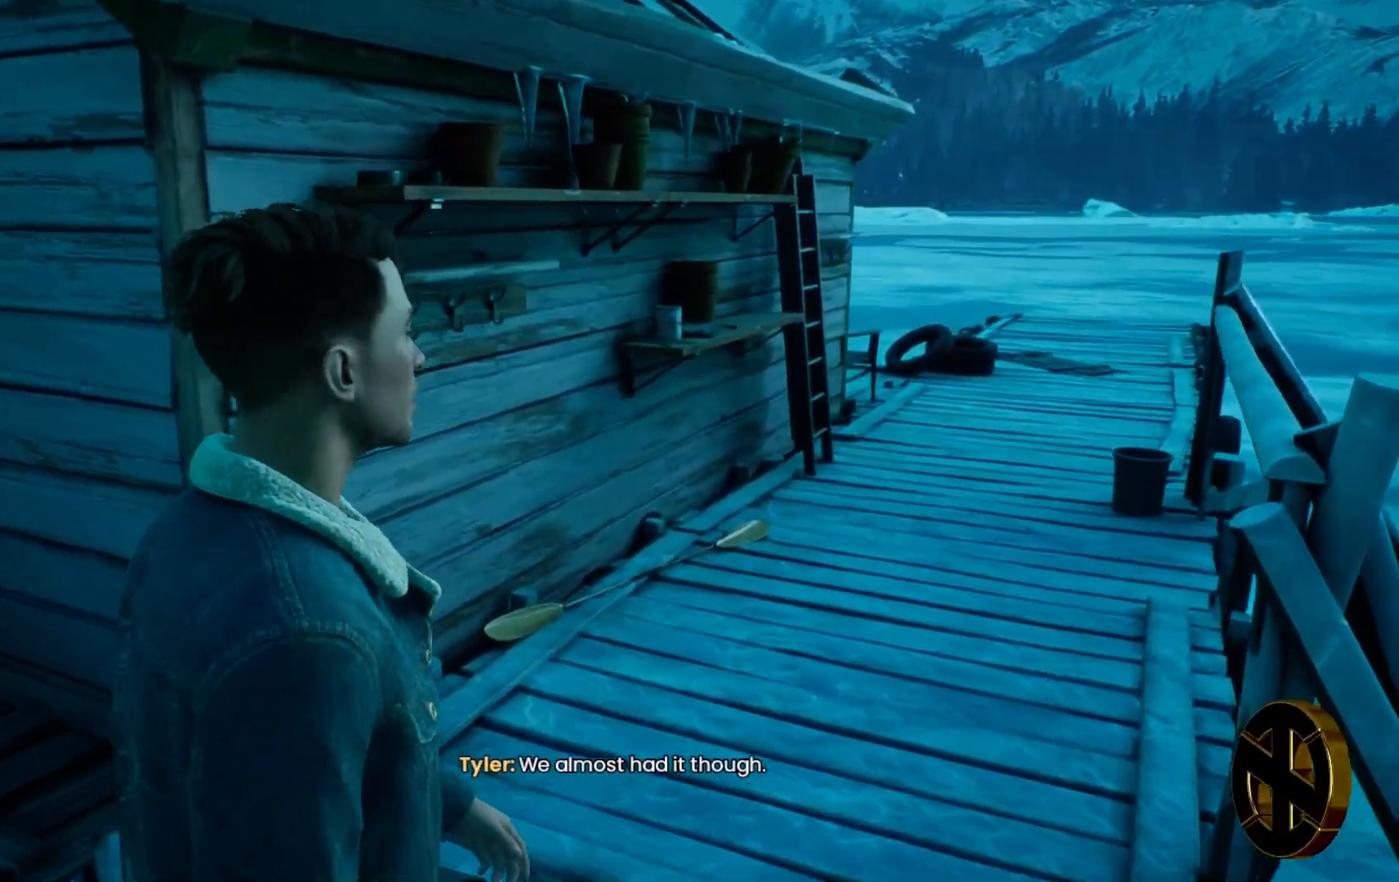
{"buttons": [], "left_stick": "right", "right_stick": "center", "events": [[333, "right_stick", "left"], [500, "right_stick", "center"]]}